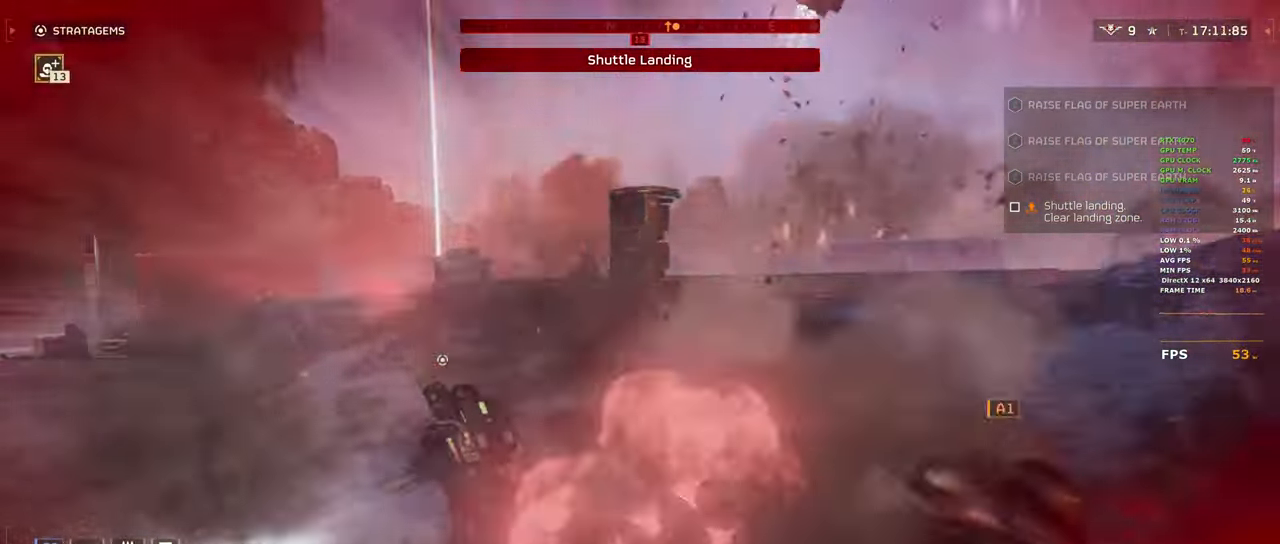
Gameplay with keyboard and mouse; each line is a JSON object with the keys and mouse buttons held at the frame after it. "events" lists presses ("down") and releases ("up") of "1", "2", "3", "4", "5", "a", "alt", "b", "c", "ctrl", "d", "e", "f", "g", "q", "r", "s", "shift", "space", "t", "tab", "tilde", "v", "w", "x", "z", "mouse_left", "mouse_wheel", "mouse_right", "mouse_mb4" and "mouse_mb5" between this image and that frame as [ms after this image, input, new state], when the widget could be followed in between. "mouse_left", "mouse_wheel", "mouse_right", "mouse_mb4", "mouse_mb5" = the "left", "wheel", "right", "mb4", "mb5" buttons of the "mouse" list. No other keys are recorded. "wheel" means that the mouse wheel is clicked or scrolled. Mouse movement is not recorded.
{"keys": ["w"], "mouse": [], "events": [[250, "a", "up"], [483, "shift", "up"]]}
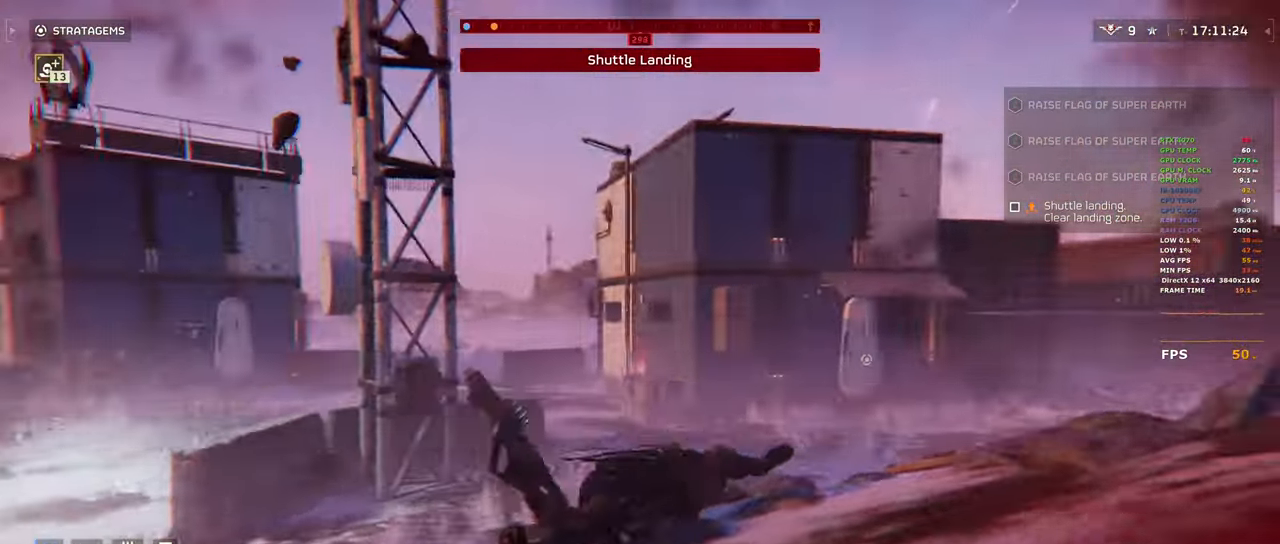
{"keys": ["w"], "mouse": [], "events": [[83, "space", "down"], [233, "space", "up"], [267, "space", "down"], [450, "space", "up"]]}
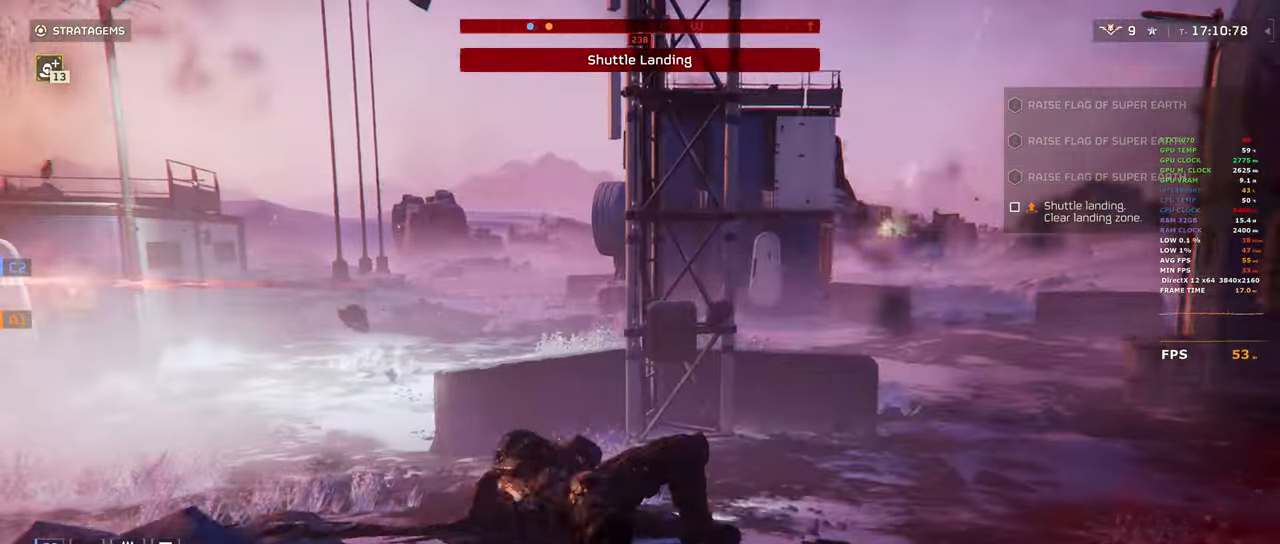
{"keys": ["a", "w"], "mouse": [], "events": [[50, "space", "down"], [250, "space", "up"], [383, "a", "down"]]}
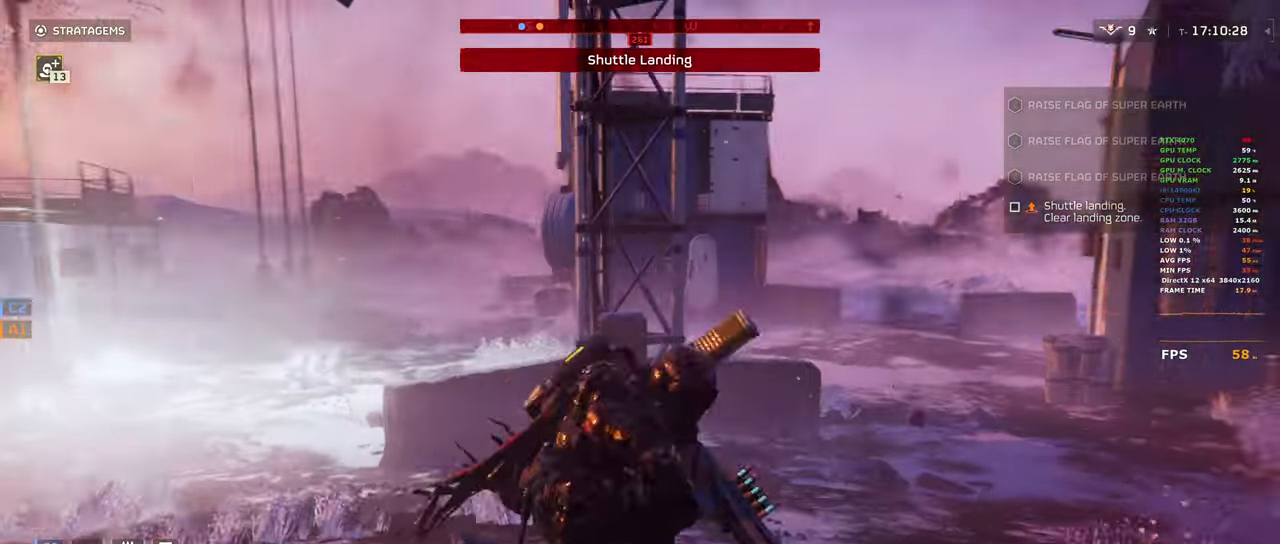
{"keys": ["a", "shift", "w"], "mouse": [], "events": [[217, "shift", "down"], [217, "w", "up"], [400, "w", "down"]]}
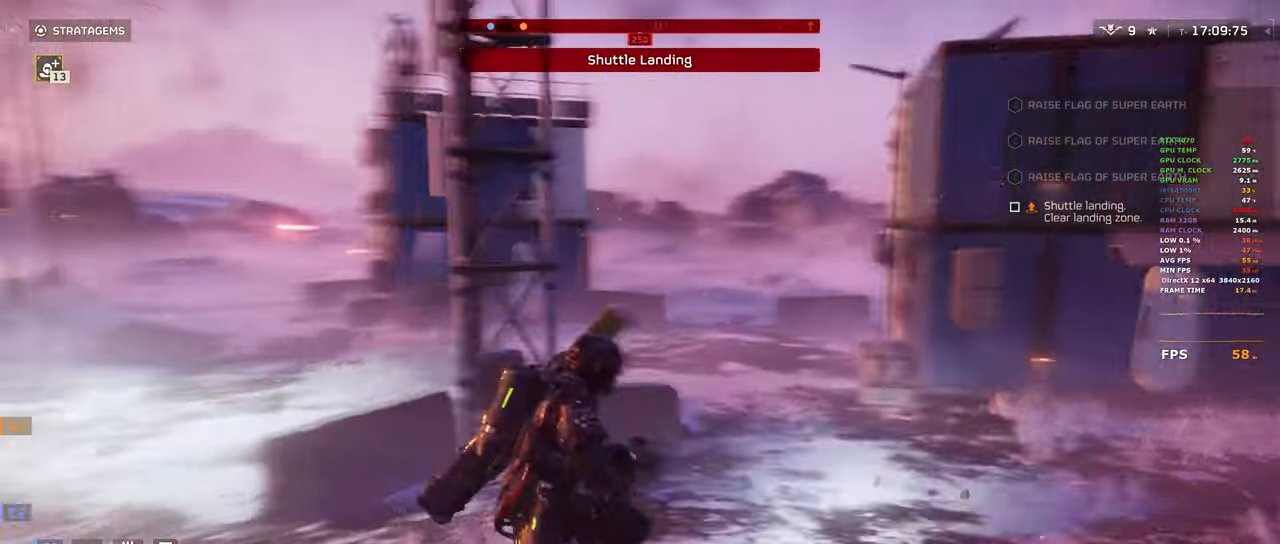
{"keys": ["d", "shift", "w"], "mouse": [], "events": [[267, "a", "up"], [467, "d", "down"]]}
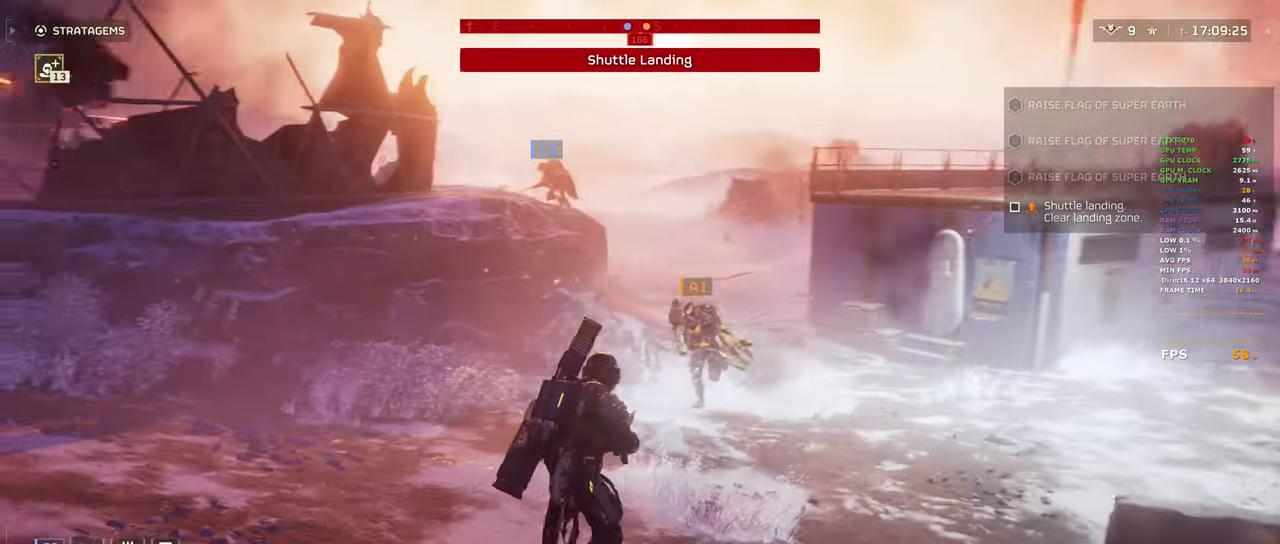
{"keys": ["a", "shift", "w"], "mouse": [], "events": [[283, "d", "up"], [433, "a", "down"]]}
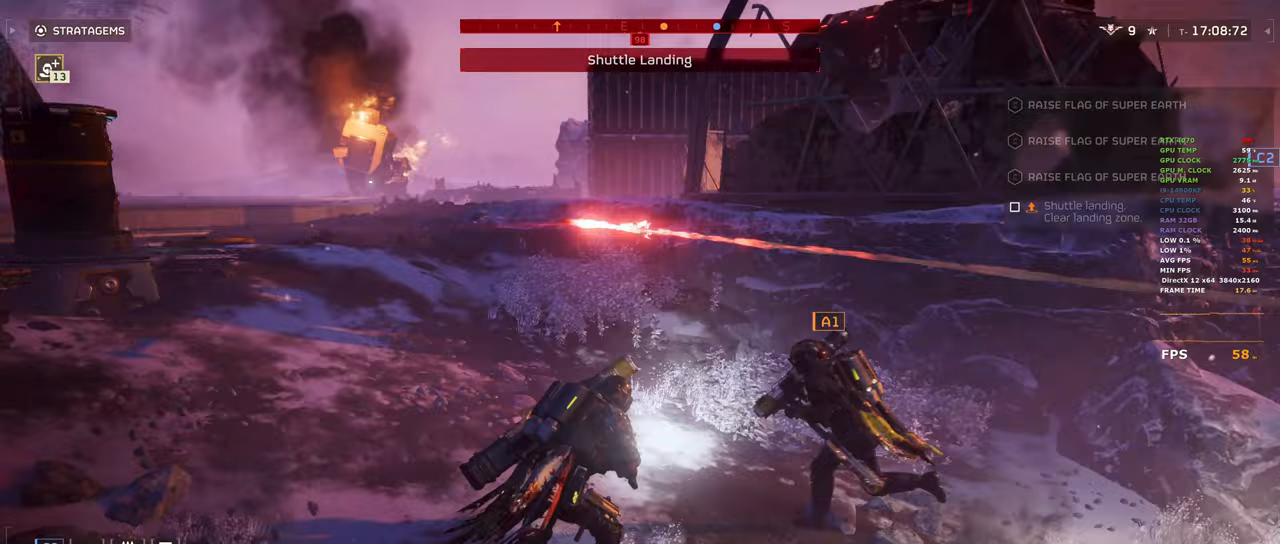
{"keys": ["shift", "w"], "mouse": [], "events": [[300, "a", "up"]]}
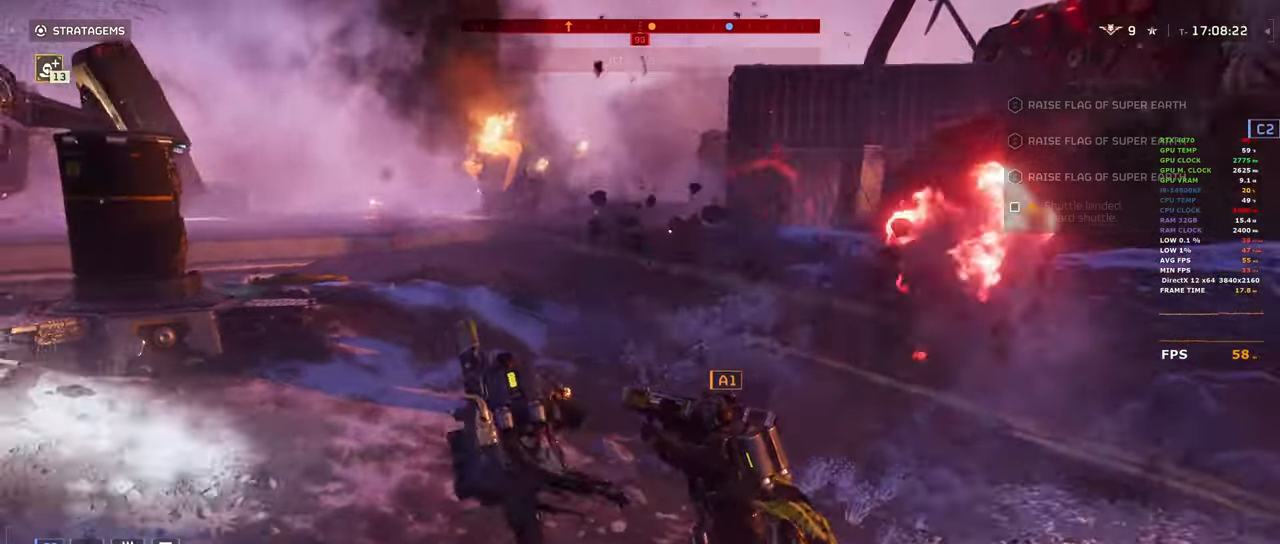
{"keys": ["d", "shift", "w"], "mouse": [], "events": [[33, "a", "down"], [183, "a", "up"], [317, "d", "down"]]}
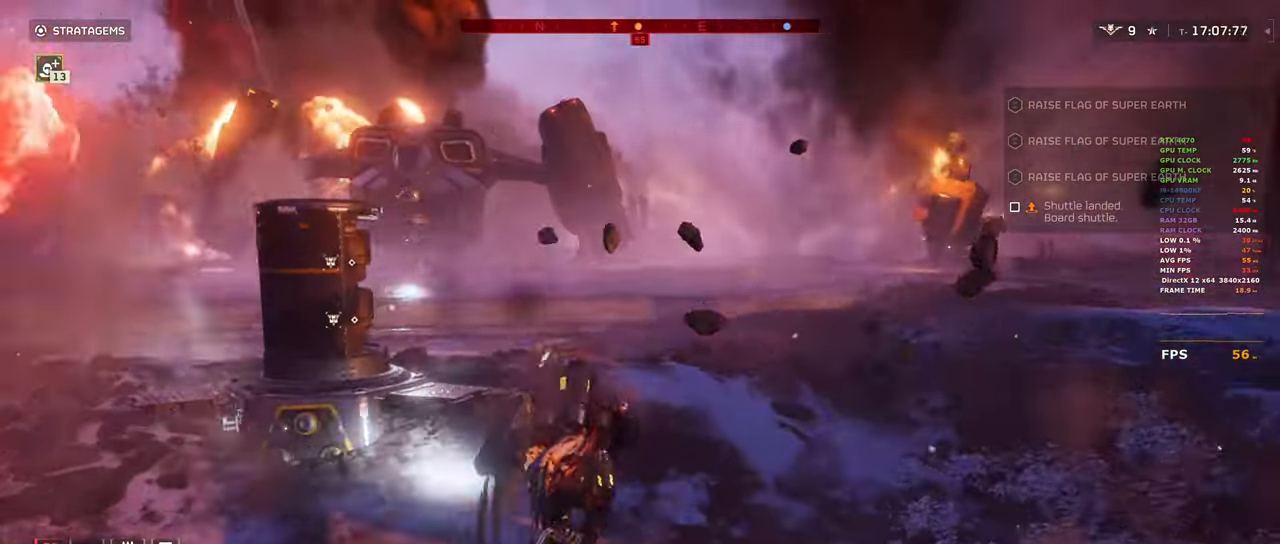
{"keys": ["d", "shift", "w"], "mouse": [], "events": []}
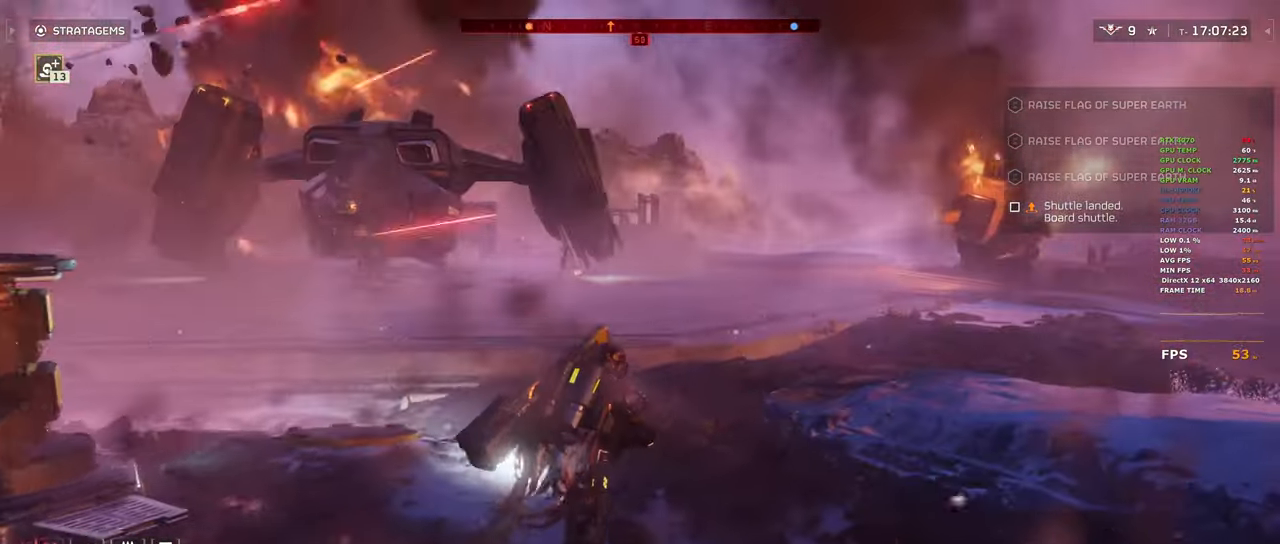
{"keys": ["d", "shift", "w"], "mouse": [], "events": []}
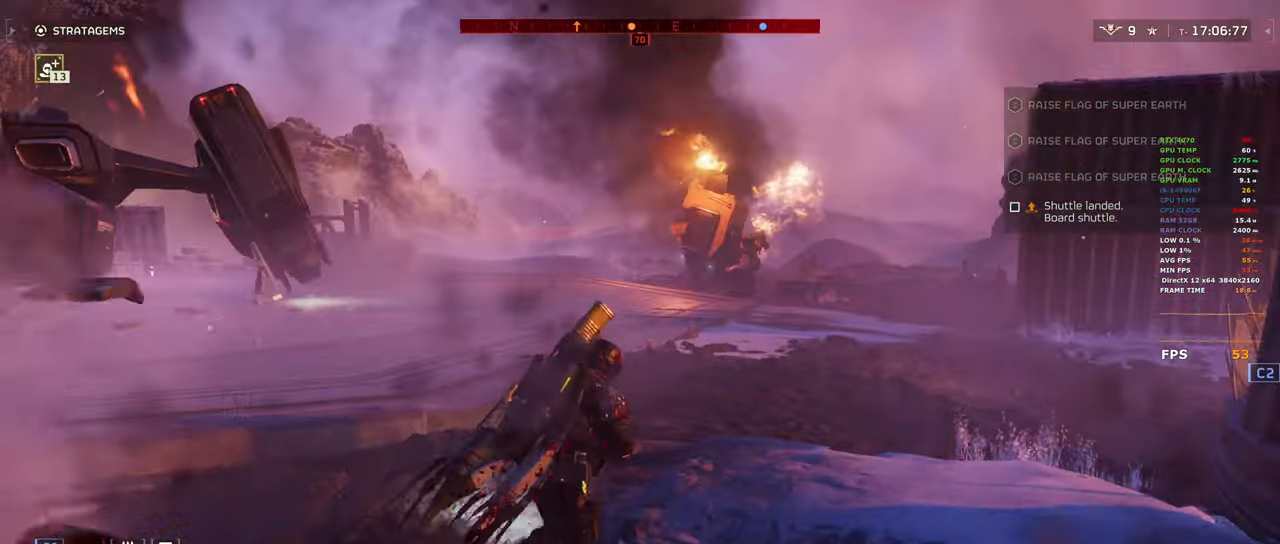
{"keys": ["alt", "d", "shift", "w"], "mouse": [], "events": [[367, "alt", "down"]]}
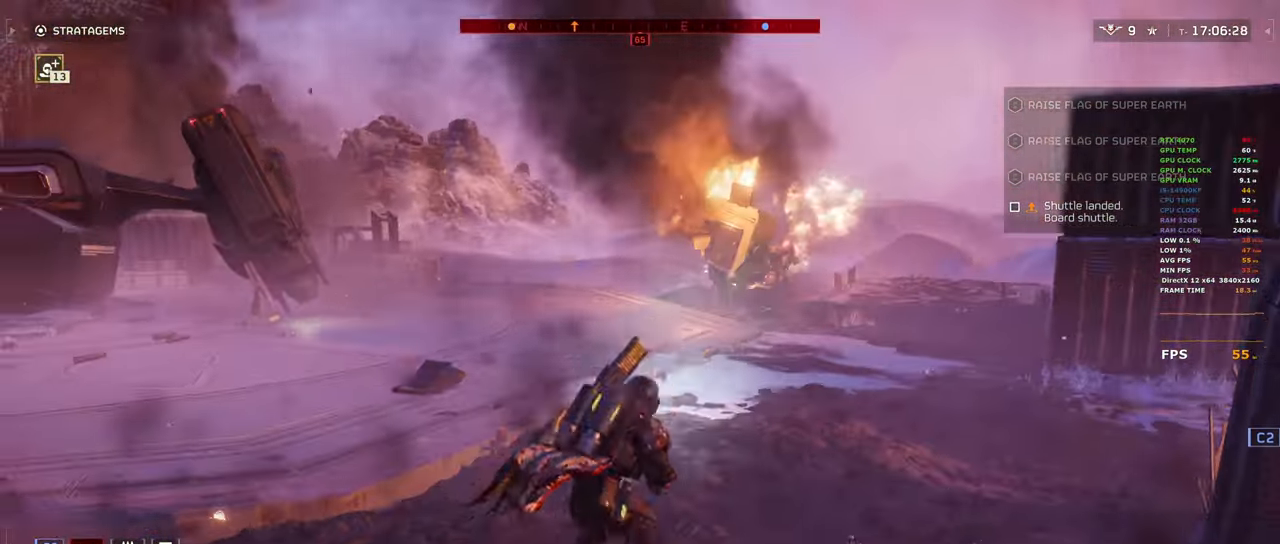
{"keys": ["d", "shift", "w"], "mouse": [], "events": [[100, "alt", "up"]]}
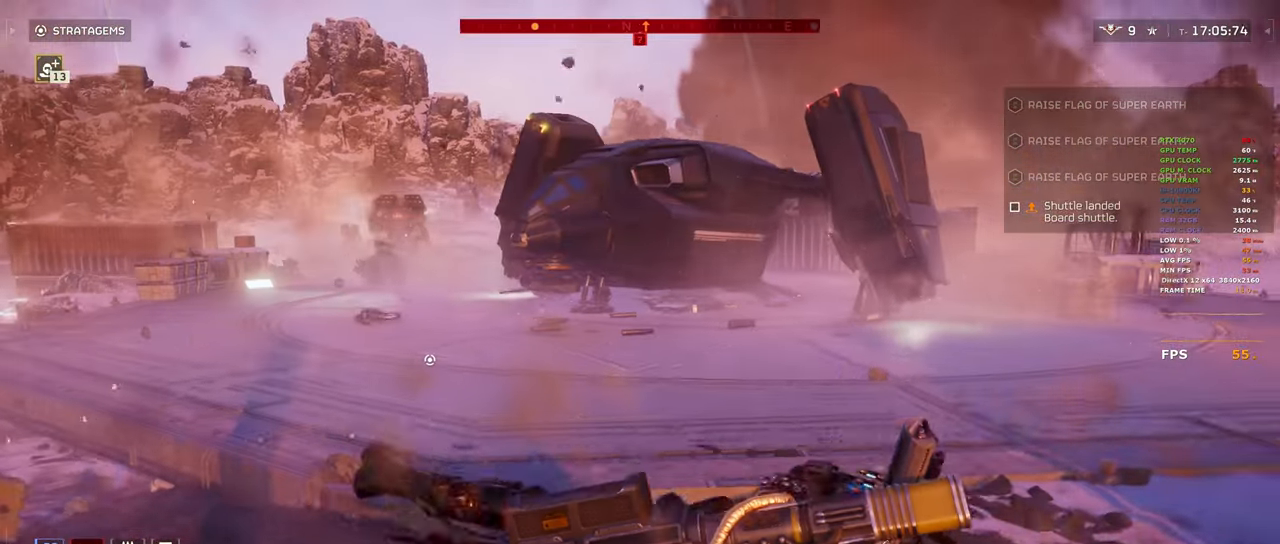
{"keys": [], "mouse": ["right"], "events": [[167, "d", "up"], [200, "shift", "up"], [250, "mouse_right", "down"], [300, "w", "up"]]}
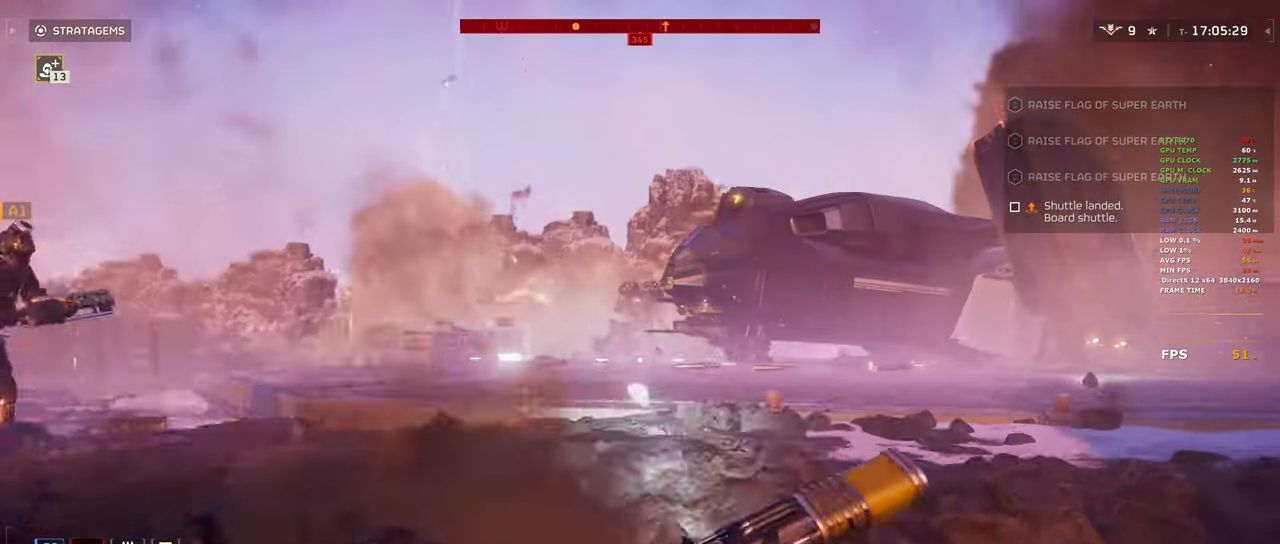
{"keys": [], "mouse": ["right"], "events": [[33, "mouse_left", "down"], [183, "mouse_left", "up"], [267, "mouse_left", "down"], [367, "mouse_left", "up"]]}
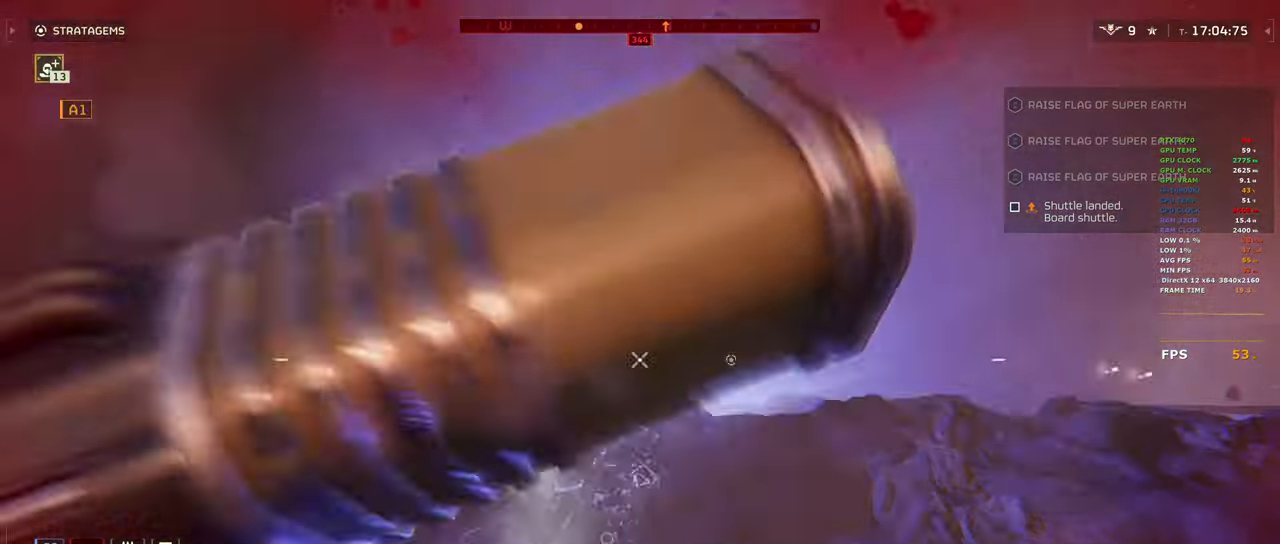
{"keys": ["w"], "mouse": [], "events": [[50, "space", "down"], [233, "space", "up"], [433, "mouse_right", "up"], [483, "w", "down"]]}
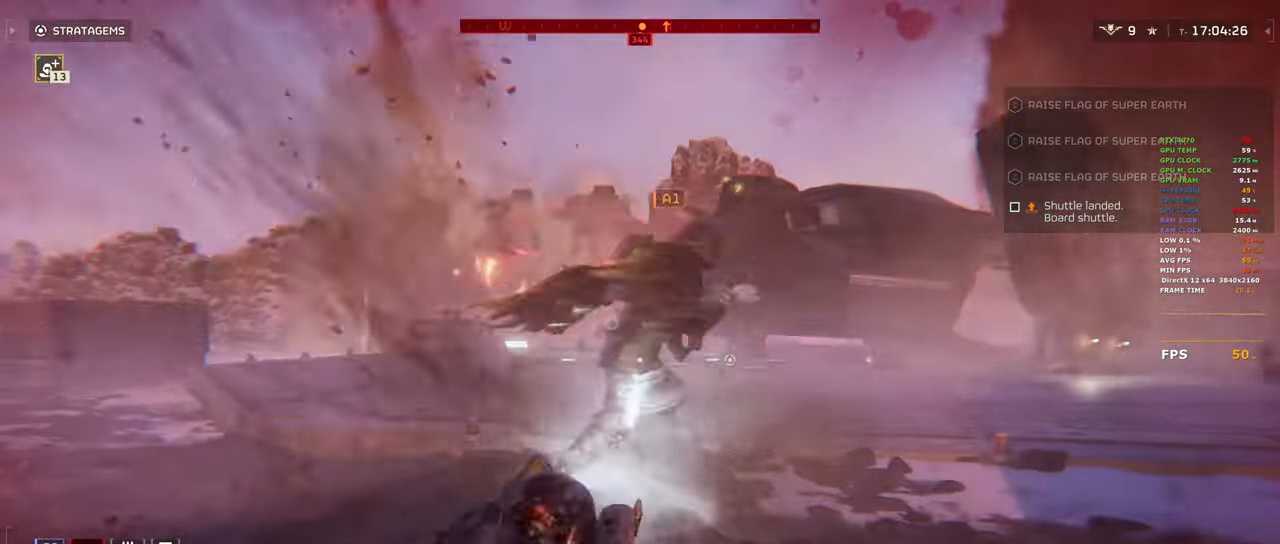
{"keys": ["d", "shift", "w"], "mouse": [], "events": [[17, "d", "down"], [67, "w", "up"], [300, "shift", "down"], [300, "w", "down"]]}
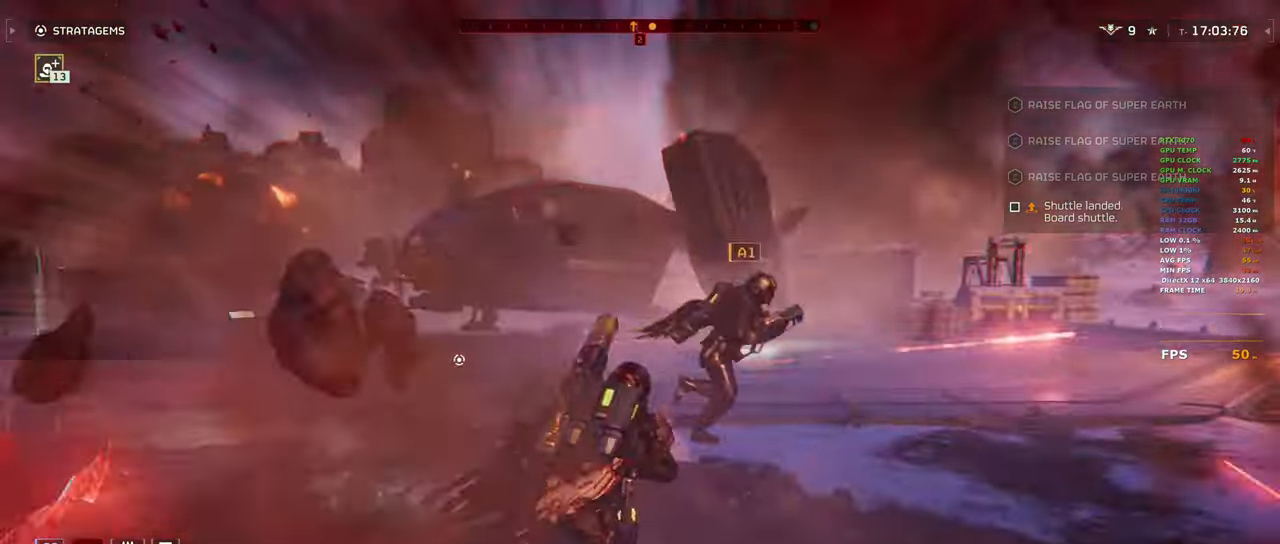
{"keys": ["d", "shift", "w"], "mouse": [], "events": []}
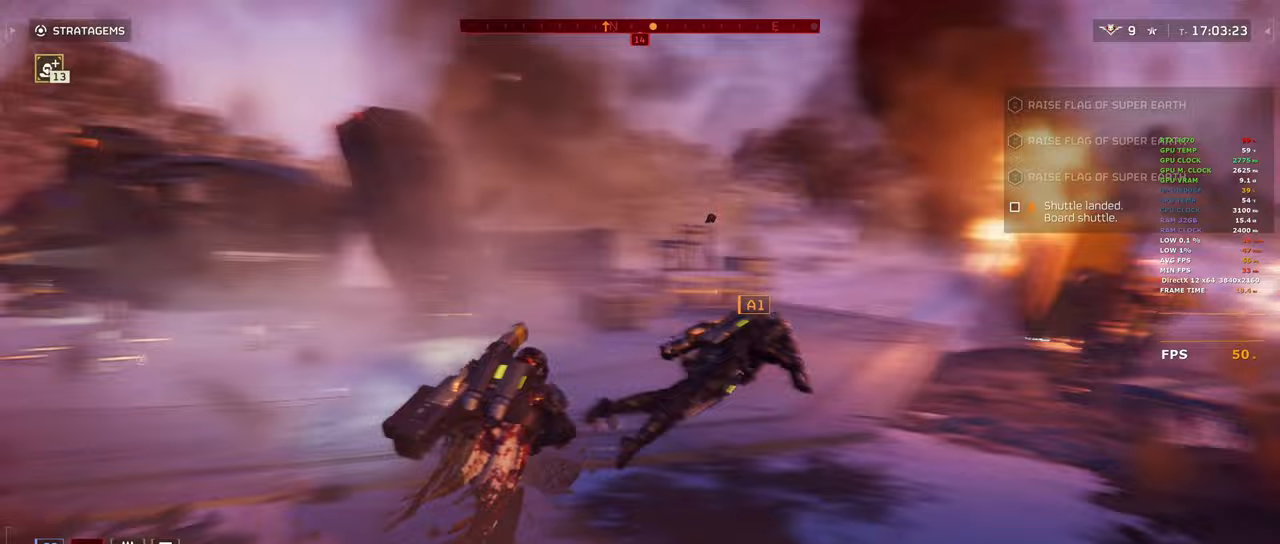
{"keys": ["shift", "w"], "mouse": [], "events": [[433, "d", "up"]]}
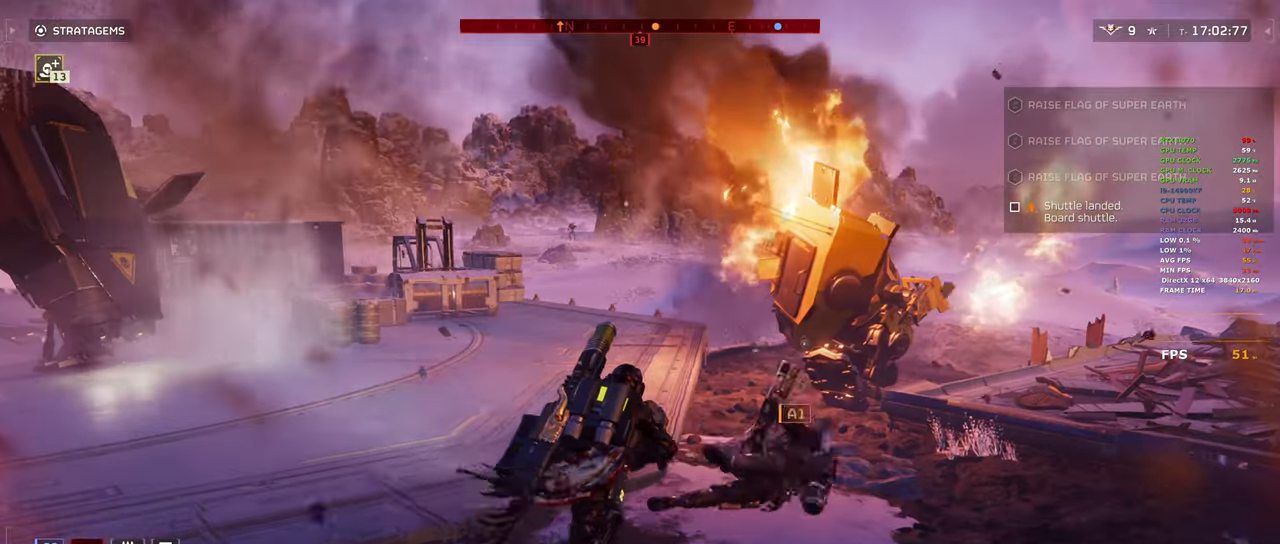
{"keys": ["shift", "w"], "mouse": [], "events": [[117, "a", "down"], [217, "a", "up"]]}
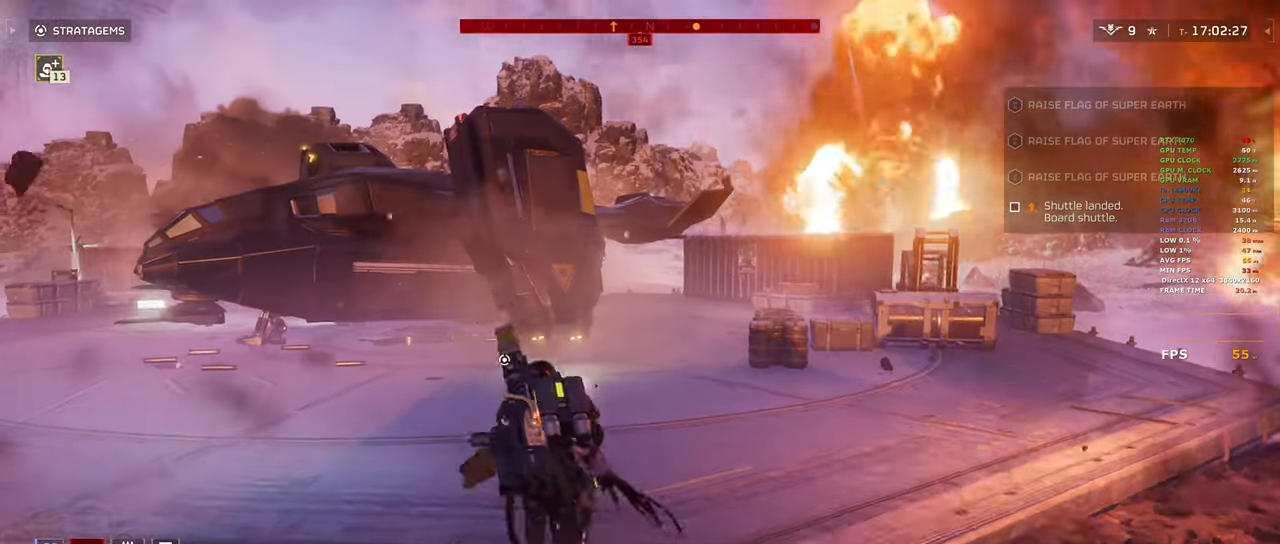
{"keys": ["d", "shift", "w"], "mouse": [], "events": [[83, "d", "down"]]}
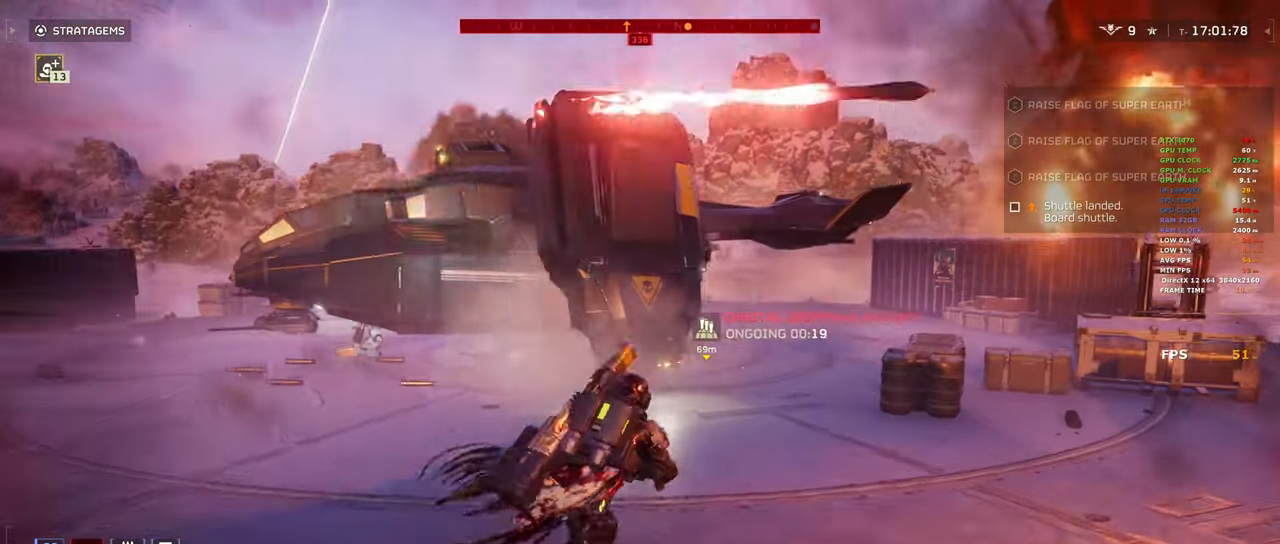
{"keys": ["d", "shift", "w"], "mouse": [], "events": [[333, "d", "up"], [433, "d", "down"]]}
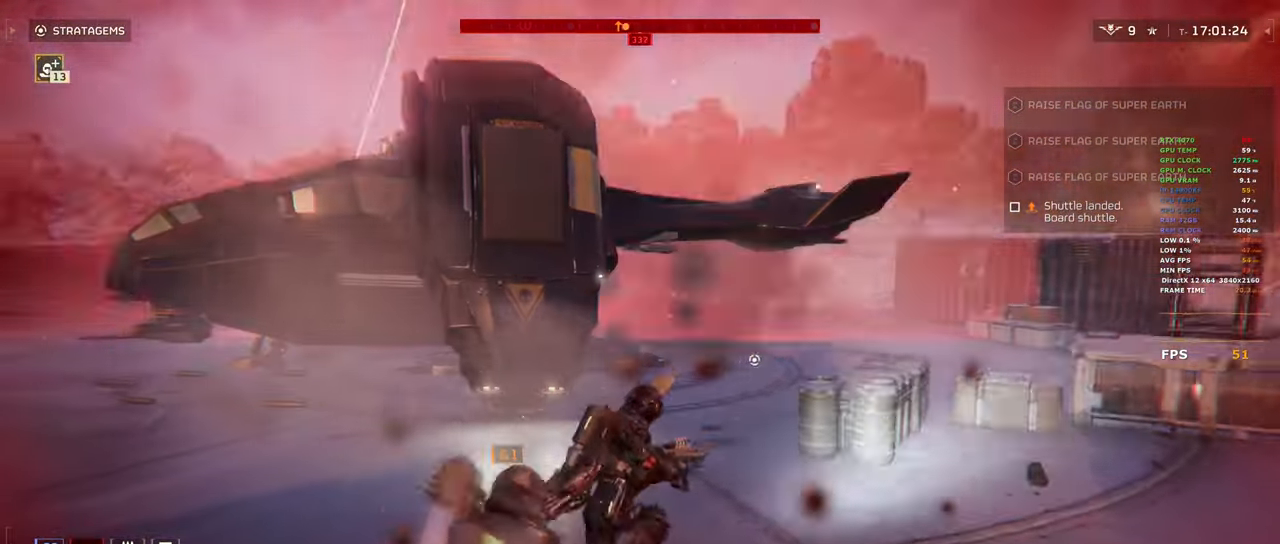
{"keys": ["shift", "w"], "mouse": [], "events": [[17, "d", "up"], [217, "a", "down"], [300, "a", "up"]]}
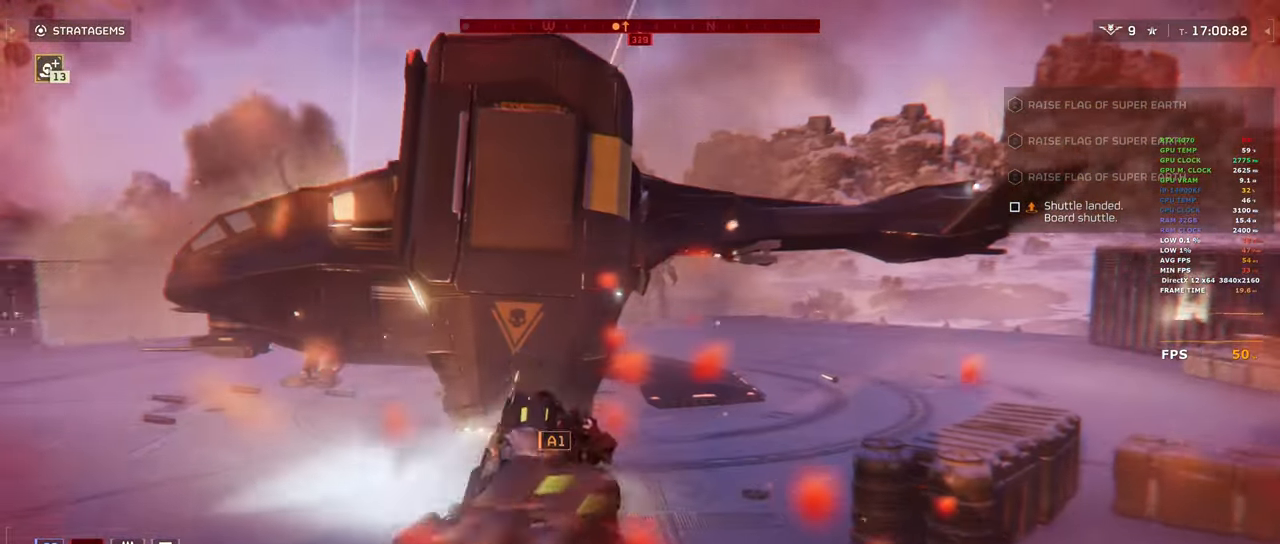
{"keys": [], "mouse": [], "events": [[33, "a", "down"], [133, "a", "up"], [267, "shift", "up"], [367, "w", "up"]]}
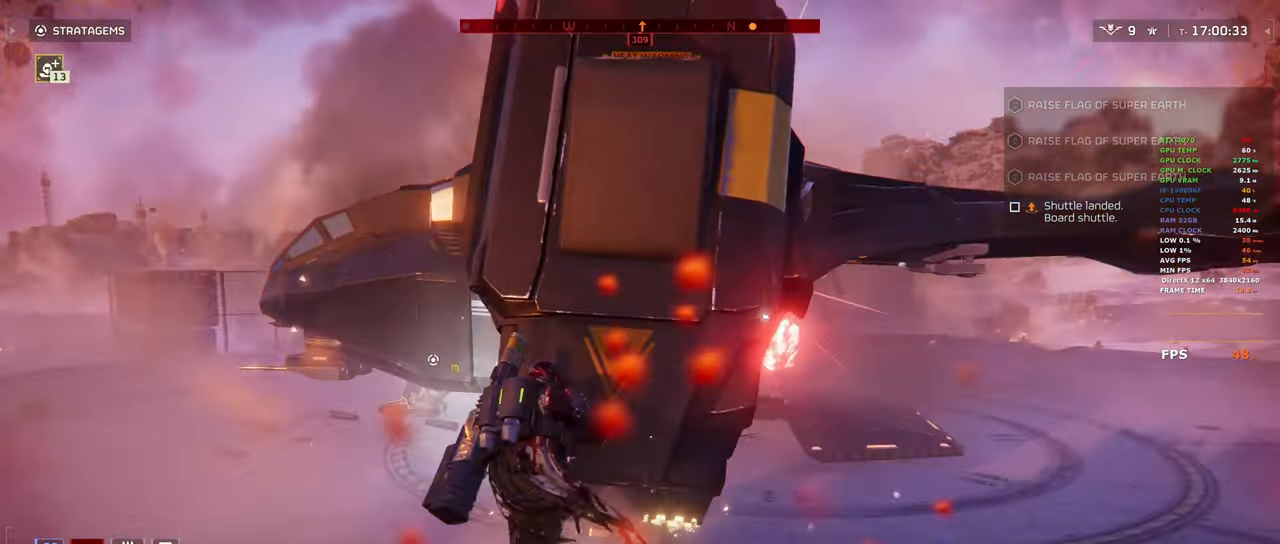
{"keys": [], "mouse": [], "events": [[50, "v", "down"], [150, "v", "up"]]}
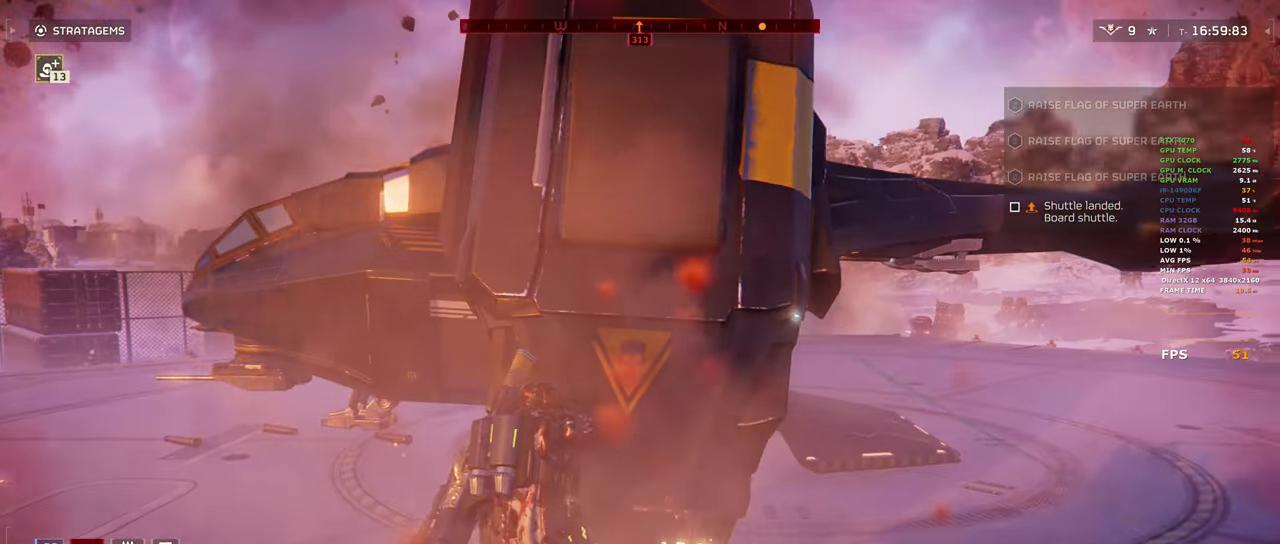
{"keys": ["d"], "mouse": [], "events": [[217, "d", "down"]]}
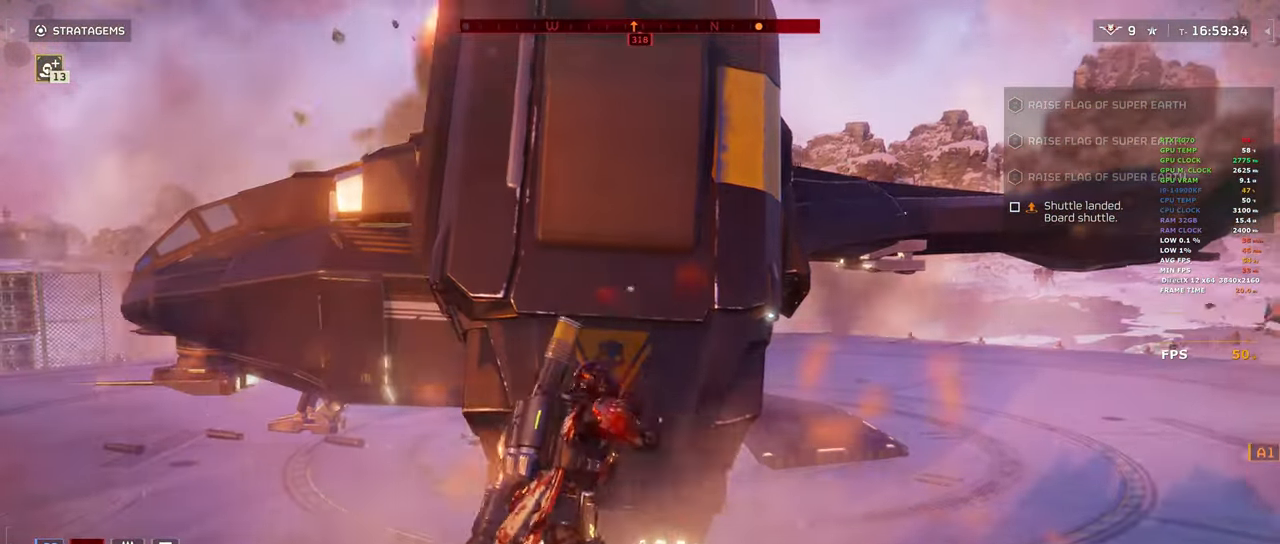
{"keys": [], "mouse": ["right"], "events": [[183, "mouse_right", "down"], [417, "d", "up"]]}
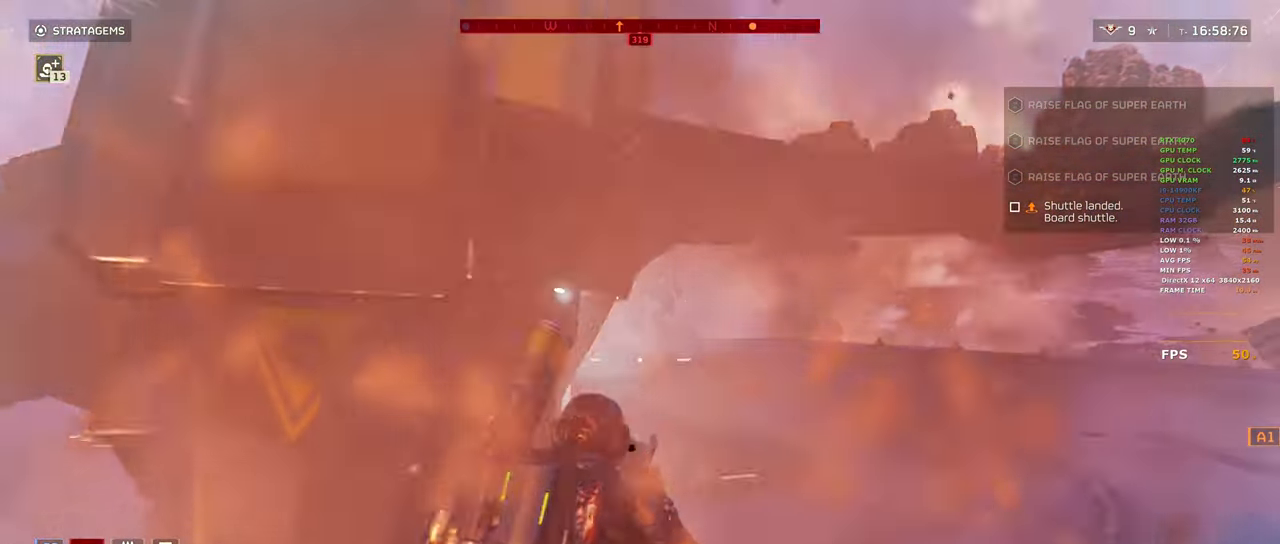
{"keys": [], "mouse": ["right"], "events": [[150, "a", "down"], [200, "a", "up"], [283, "d", "down"], [333, "mouse_left", "down"], [467, "d", "up"], [483, "mouse_left", "up"]]}